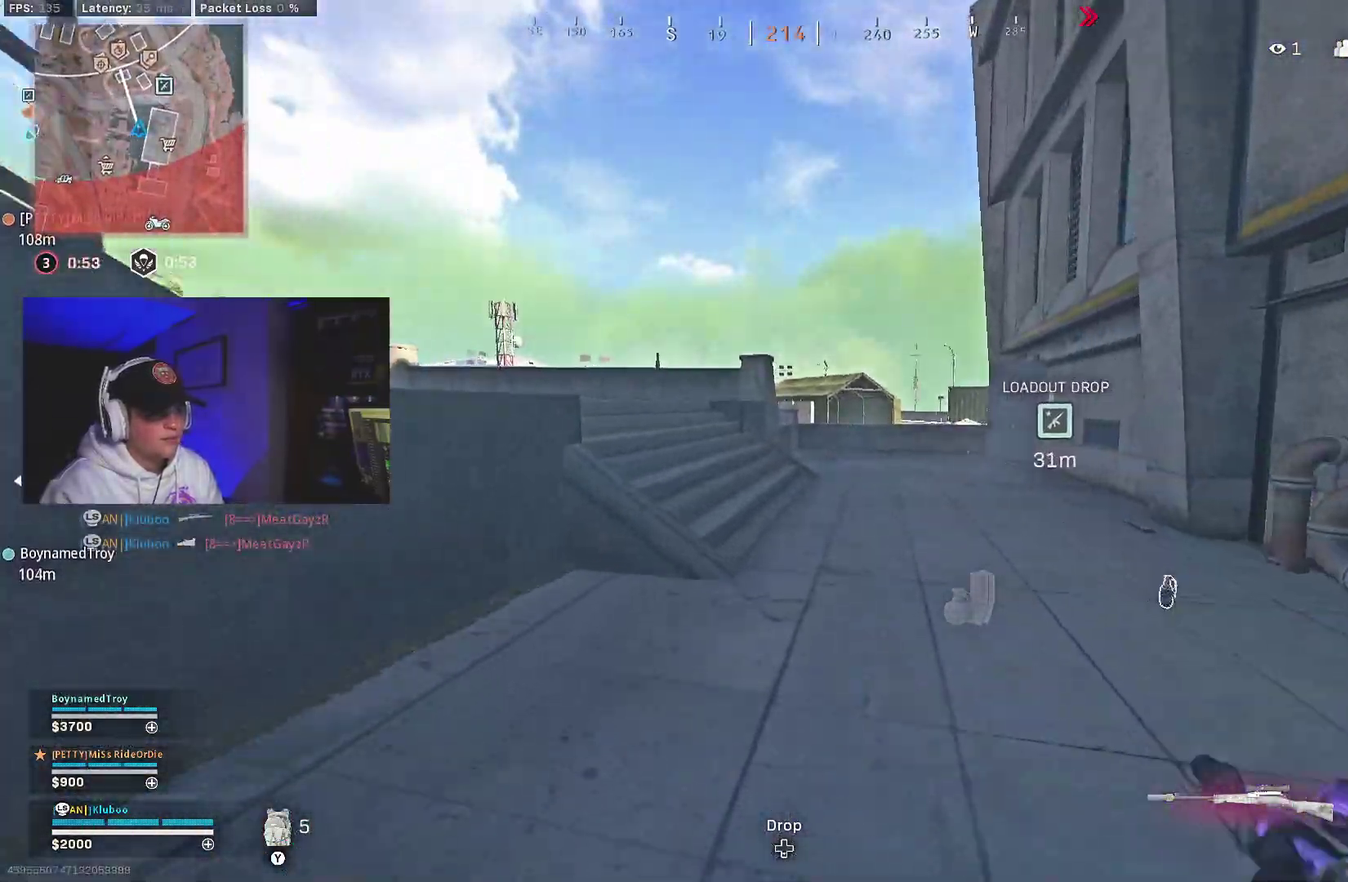
Gameplay with a controller (Xbox layout); each line is a JSON object with the inputs held at the frame after it (dt_ms = milliseconds from this image to that frame). "events" lists button and stick changes between this image and that frame as [ms after this image, input, new state], when the widget could be followed in between.
{"dt_ms": 700, "buttons": [], "left_stick": "down-right", "right_stick": "center", "events": [[50, "B", "down"], [133, "right_stick", "left"], [150, "B", "up"], [233, "B", "down"], [300, "A", "down"], [333, "B", "up"], [400, "left_stick", "down-right"], [417, "A", "up"], [467, "right_stick", "center"], [567, "Y", "down"], [633, "Y", "up"]]}
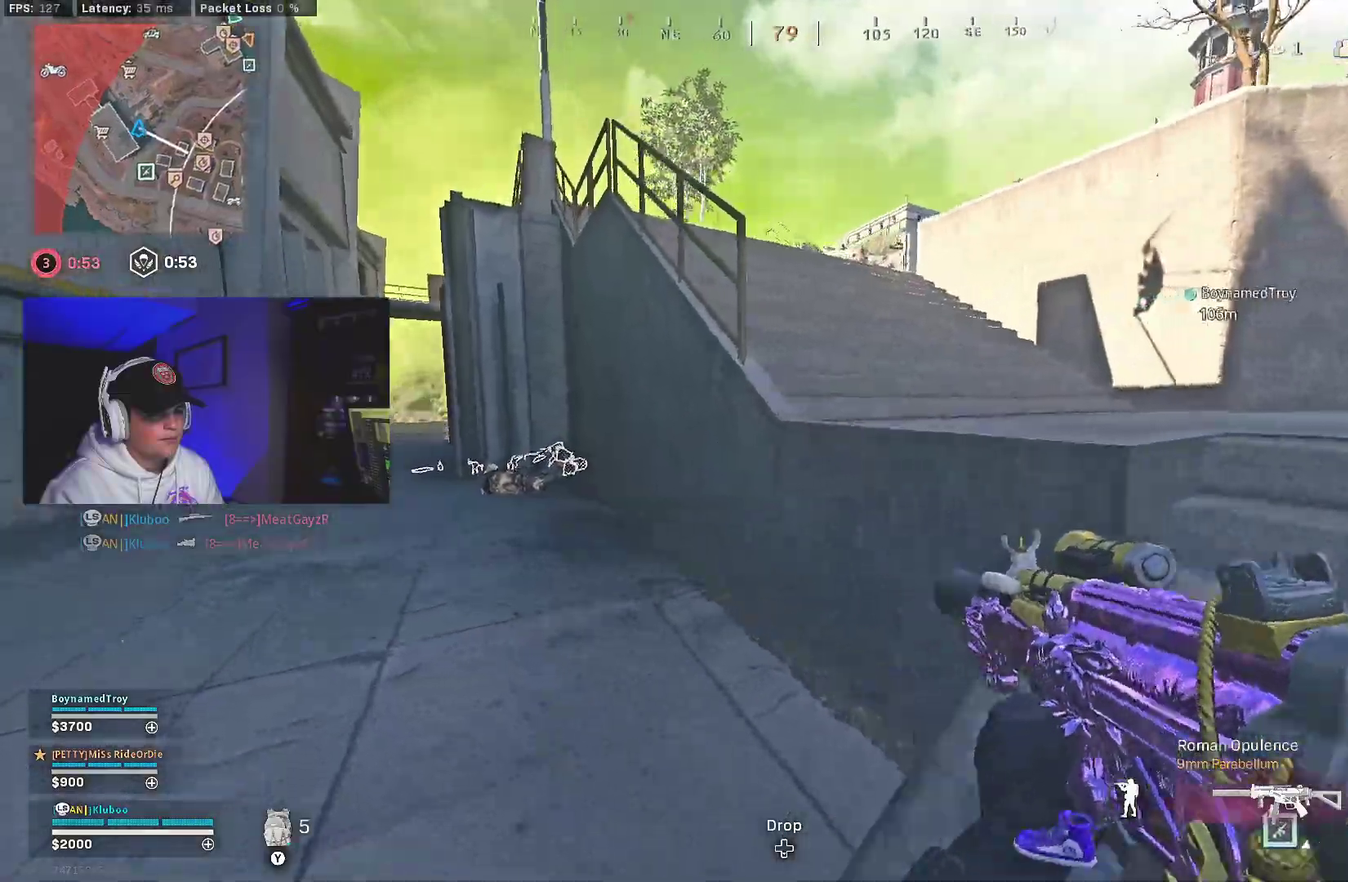
{"dt_ms": 300, "buttons": ["X"], "left_stick": "right", "right_stick": "center", "events": [[50, "left_stick", "right"], [100, "Y", "down"], [167, "Y", "up"], [300, "X", "down"]]}
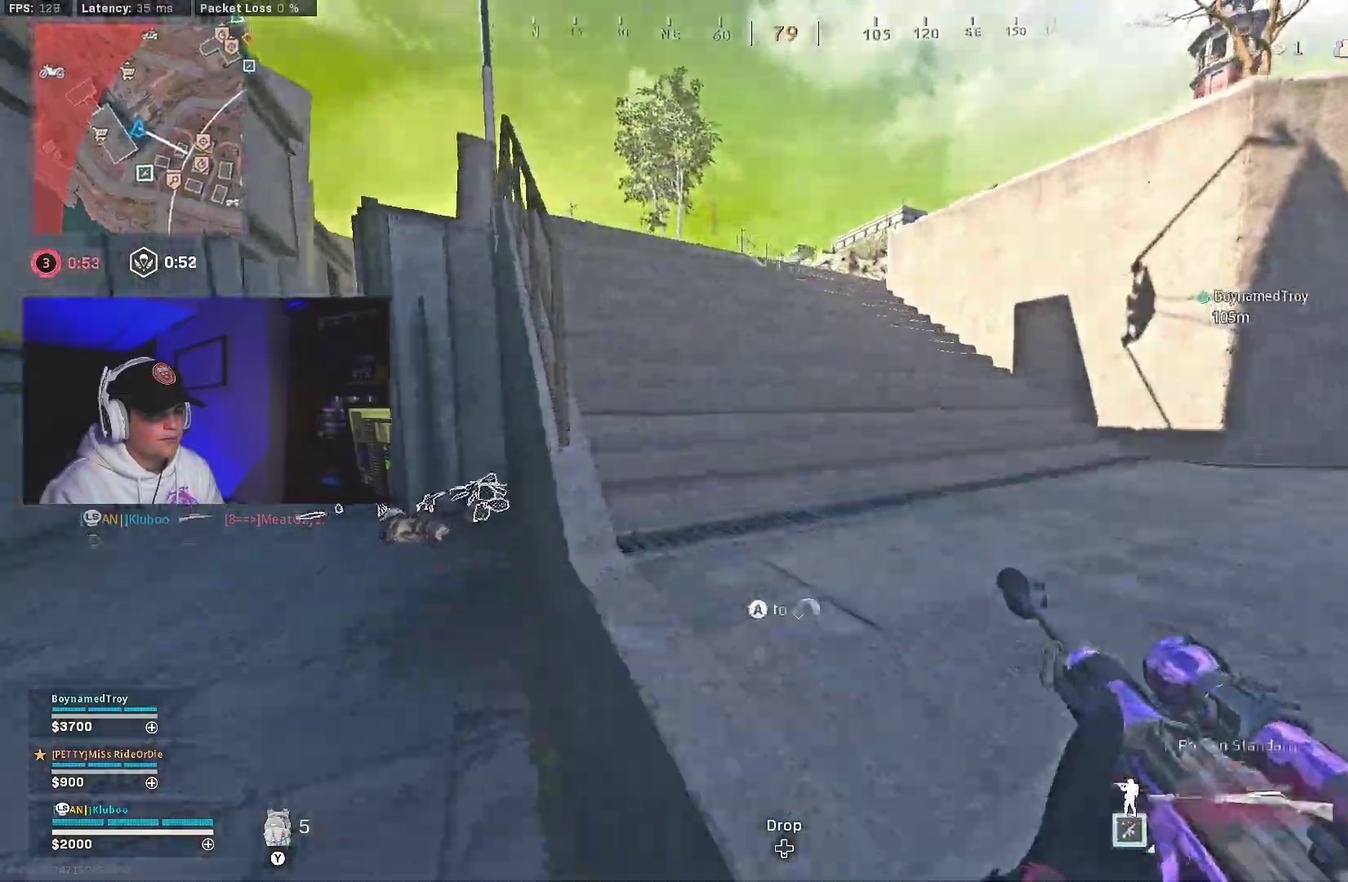
{"dt_ms": 700, "buttons": [], "left_stick": "right", "right_stick": "center", "events": [[83, "X", "up"], [117, "left_stick", "down-right"], [150, "X", "down"], [217, "X", "up"], [300, "X", "down"], [300, "left_stick", "right"], [383, "X", "up"], [450, "X", "down"], [550, "X", "up"], [600, "X", "down"], [683, "X", "up"]]}
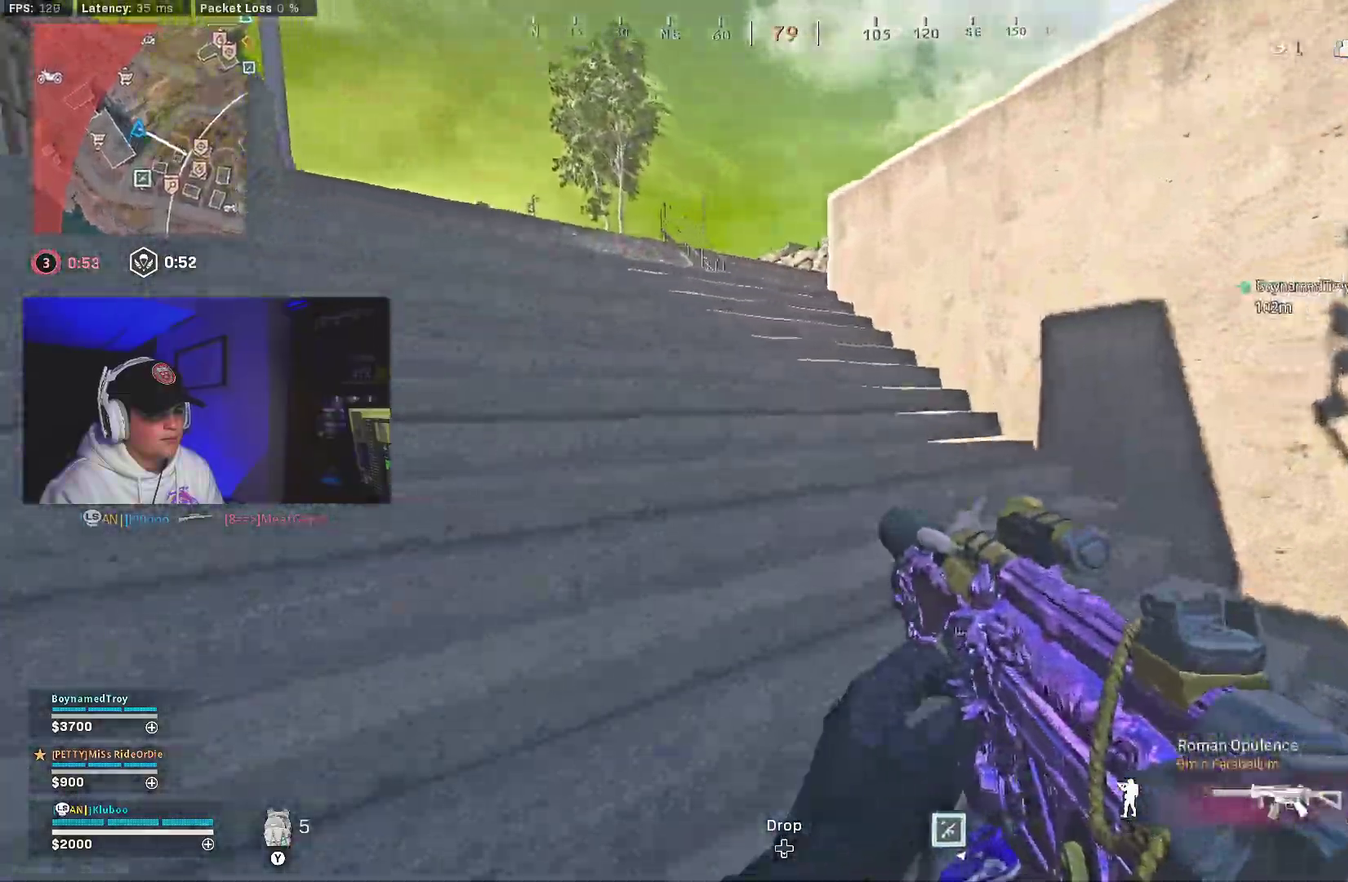
{"dt_ms": 300, "buttons": ["B"], "left_stick": "right", "right_stick": "up-left"}
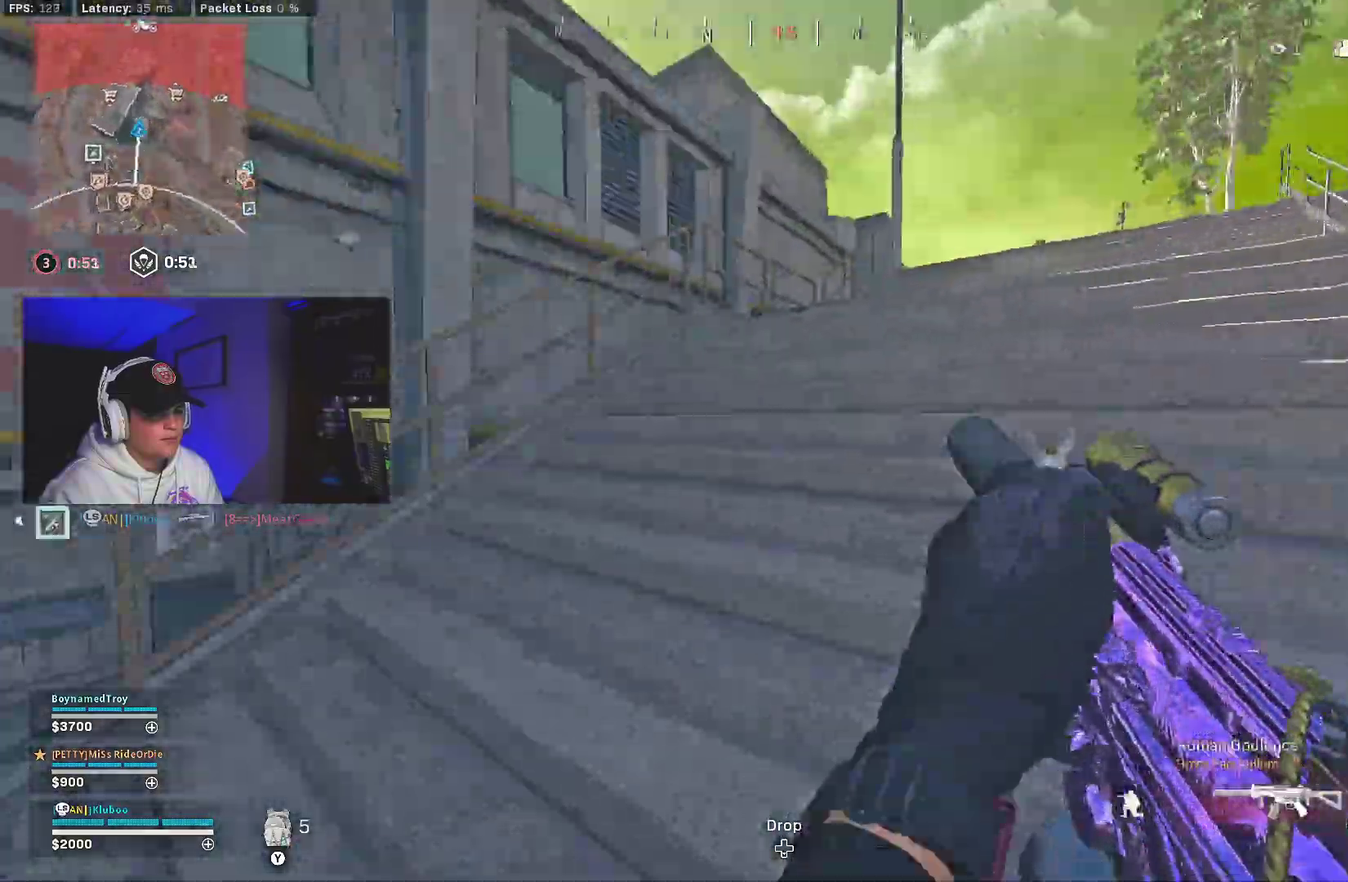
{"dt_ms": 700, "buttons": [], "left_stick": "down-right", "right_stick": "center"}
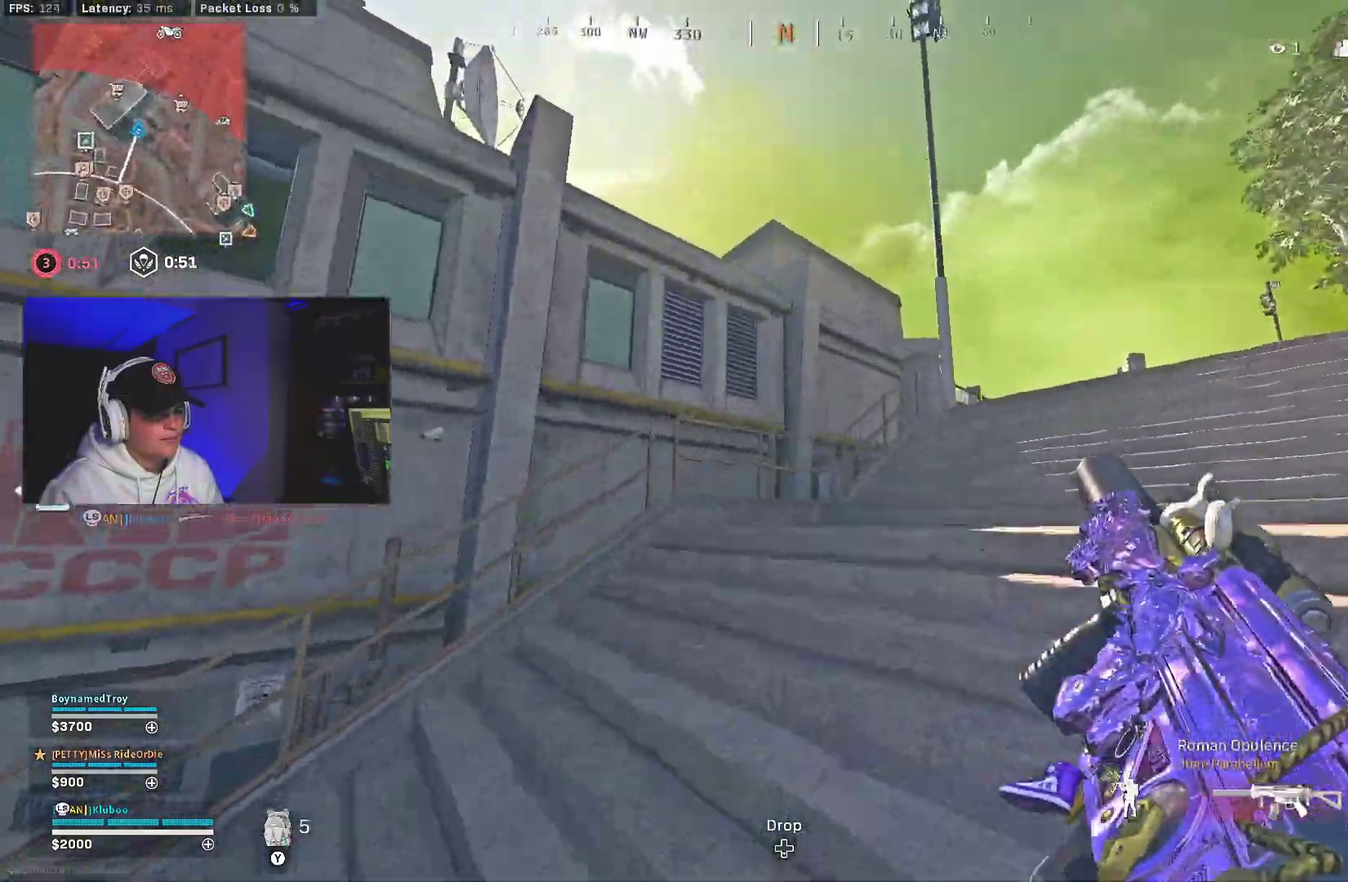
{"dt_ms": 300, "buttons": [], "left_stick": "right", "right_stick": "center", "events": [[50, "right_stick", "right"], [83, "left_stick", "right"], [250, "right_stick", "center"]]}
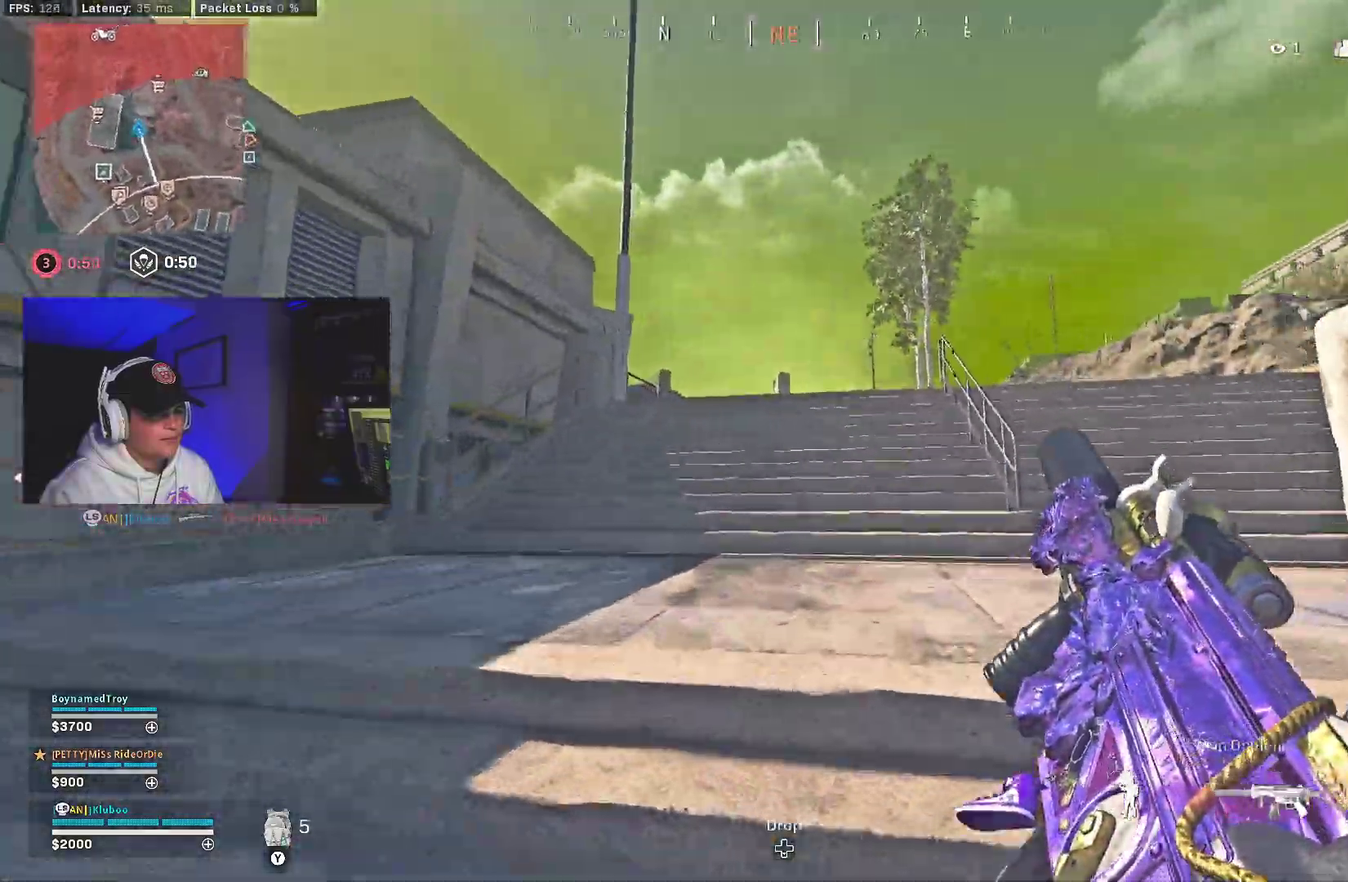
{"dt_ms": 900, "buttons": [], "left_stick": "center", "right_stick": "center", "events": [[50, "right_stick", "down-right"], [150, "left_stick", "center"], [267, "right_stick", "center"], [450, "right_stick", "down-right"], [583, "right_stick", "center"], [800, "left_stick", "right"], [900, "left_stick", "center"]]}
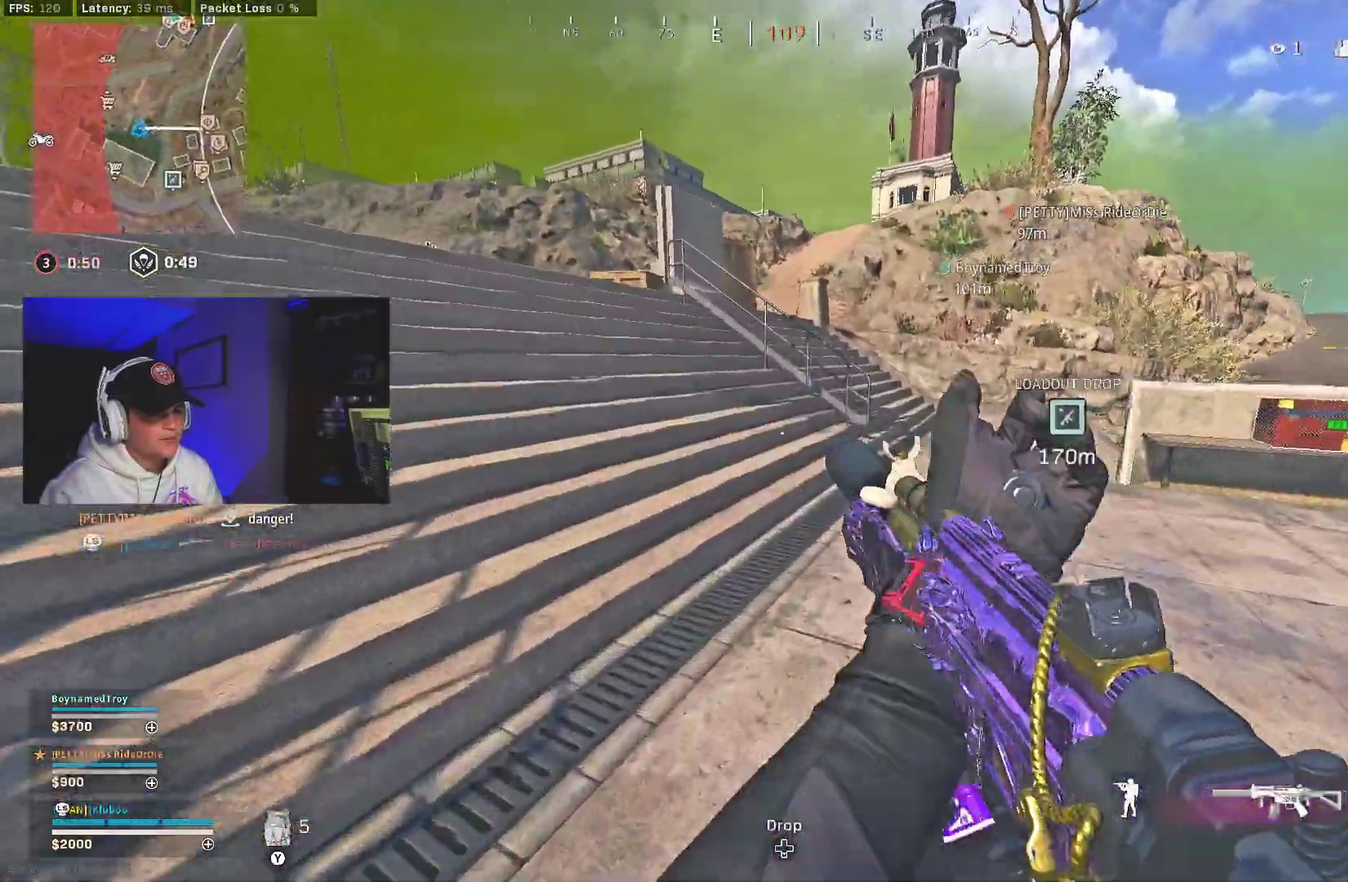
{"dt_ms": 300, "buttons": [], "left_stick": "right", "right_stick": "right", "events": [[50, "right_stick", "right"], [100, "left_stick", "right"]]}
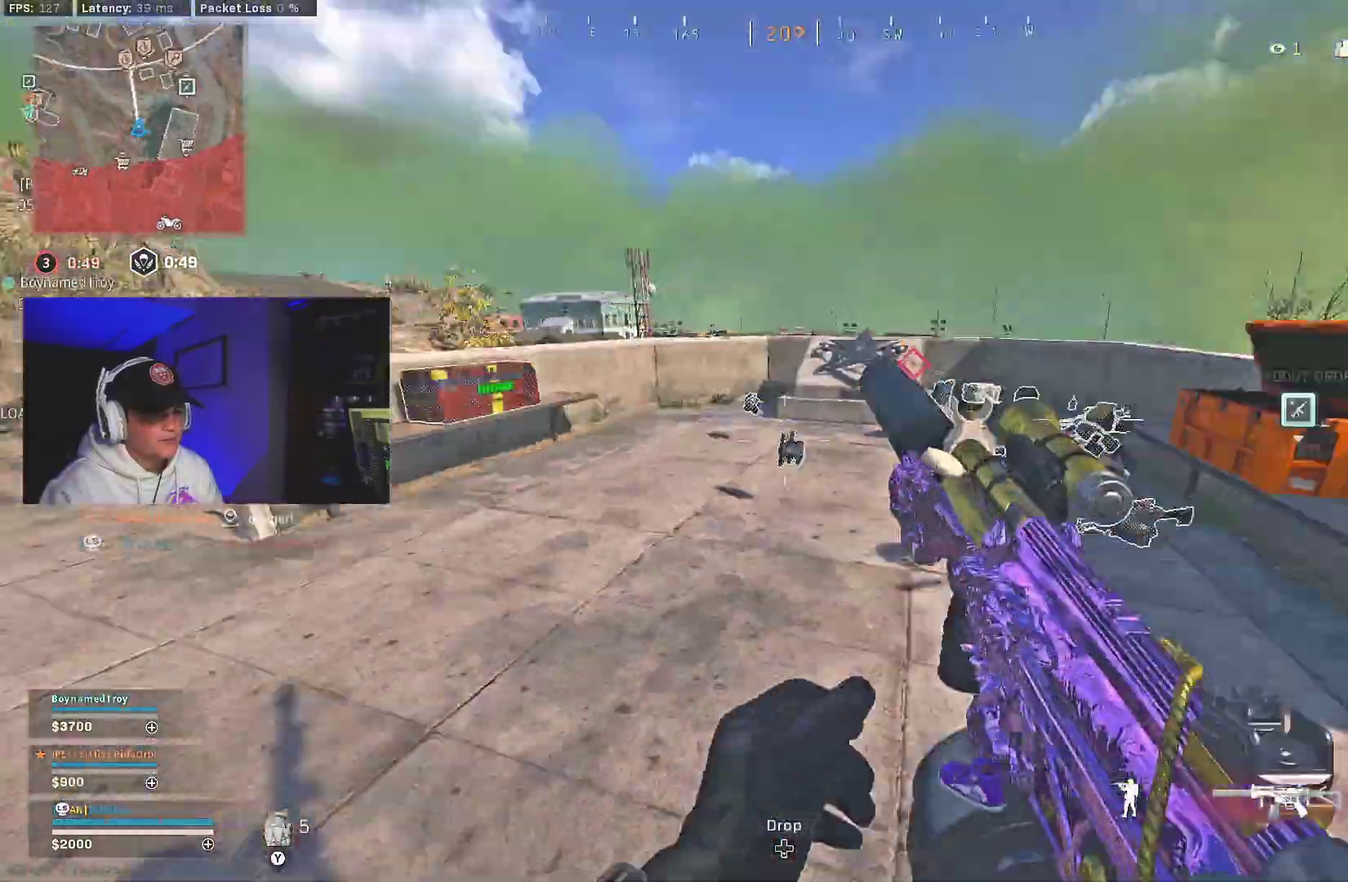
{"dt_ms": 700, "buttons": ["A"], "left_stick": "down-left", "right_stick": "center", "events": [[83, "right_stick", "center"], [267, "B", "down"], [367, "B", "up"], [400, "left_stick", "down-right"], [417, "right_stick", "right"], [467, "B", "down"], [467, "left_stick", "down-left"], [533, "B", "up"], [533, "right_stick", "center"], [683, "A", "down"]]}
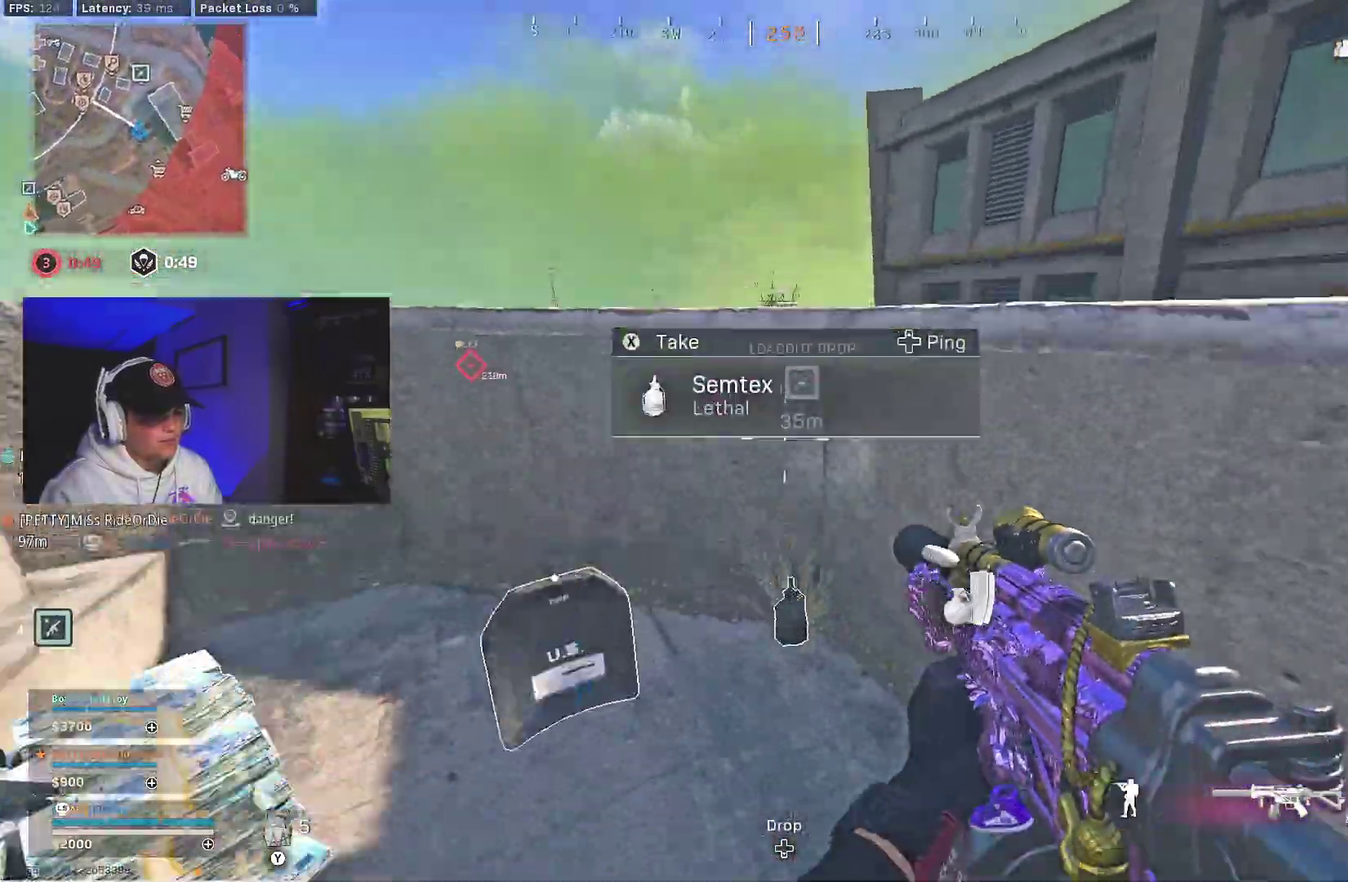
{"dt_ms": 300, "buttons": [], "left_stick": "down-right", "right_stick": "center", "events": [[17, "right_stick", "right"], [100, "left_stick", "down"], [150, "A", "up"], [200, "left_stick", "down-right"], [283, "right_stick", "center"]]}